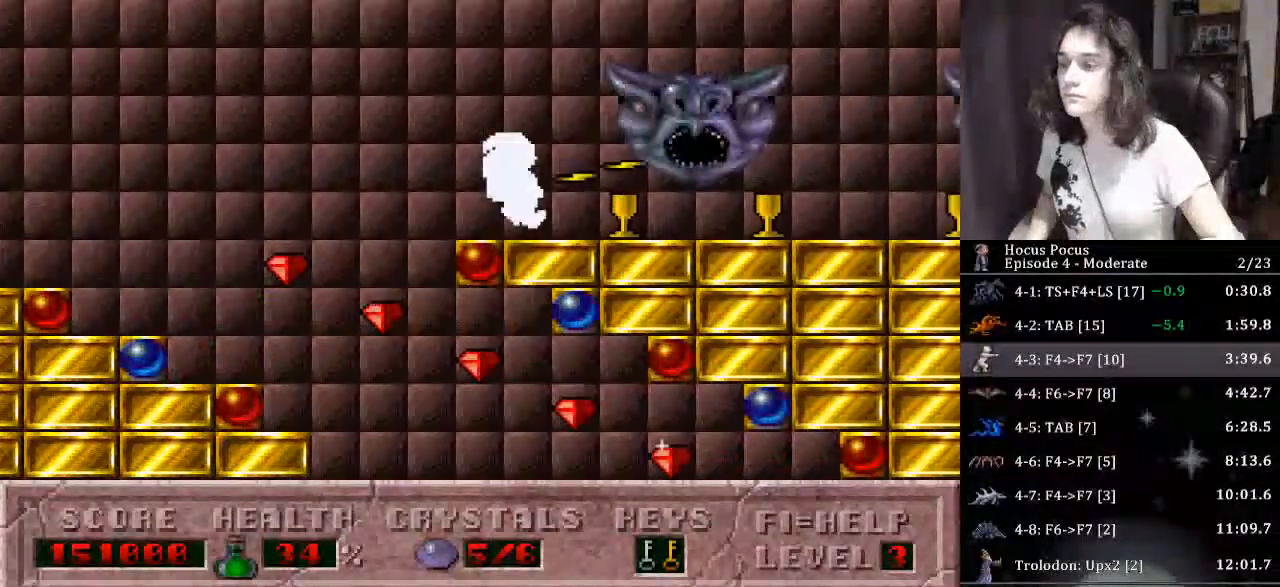
Gameplay with keyboard; each line is a JSON object with the keys held at the frame after it. "events" lists presses ("down") and releases ("up") of "a", "alt", "b", "c", "caps_lock", "ctrl", "d", "down", "e", "escape", "f", "f1", "f10", "f11", "f12", "f2", "f3", "f4", "f5", "f6", "f7", "f8", "f9", "g", "h", "i", "j", "k", "l", "left", "m", "n", "o", "p", "q", "r", "return", "right", "s", "shift", "space", "t", "tab", "u", "up", "v", "w", "x", "y" and "z" between this image and that frame as [ms after this image, input, new state], when the widget could be followed in between. No other keys are recorded. Mouse input is not recorded.
{"keys": ["alt", "right"], "events": []}
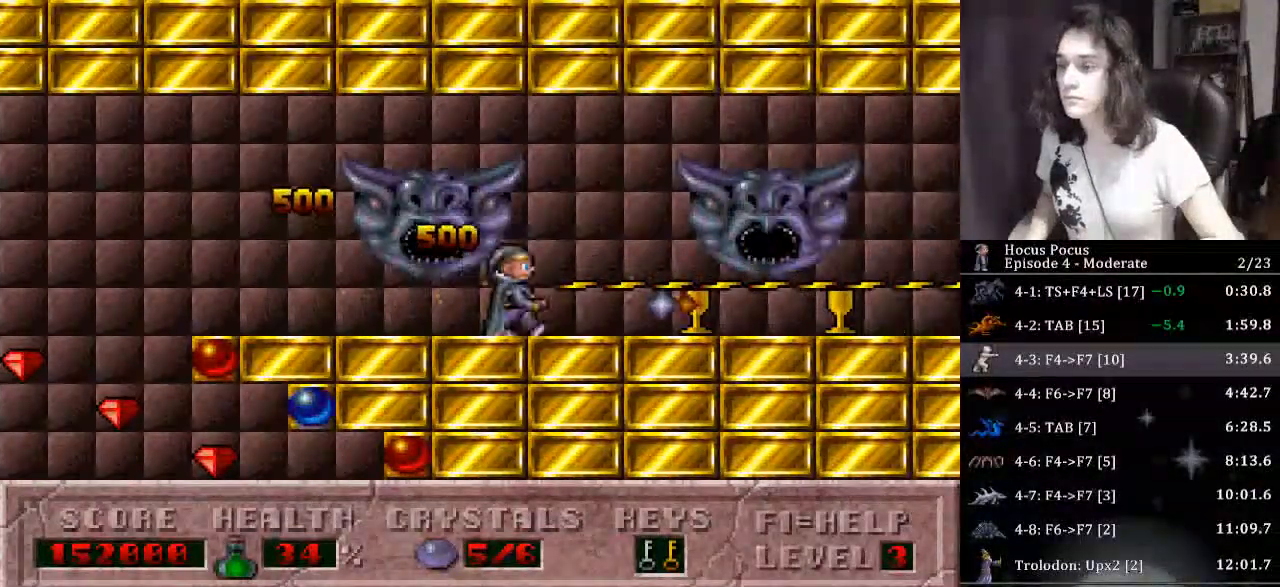
{"keys": ["alt", "right"], "events": []}
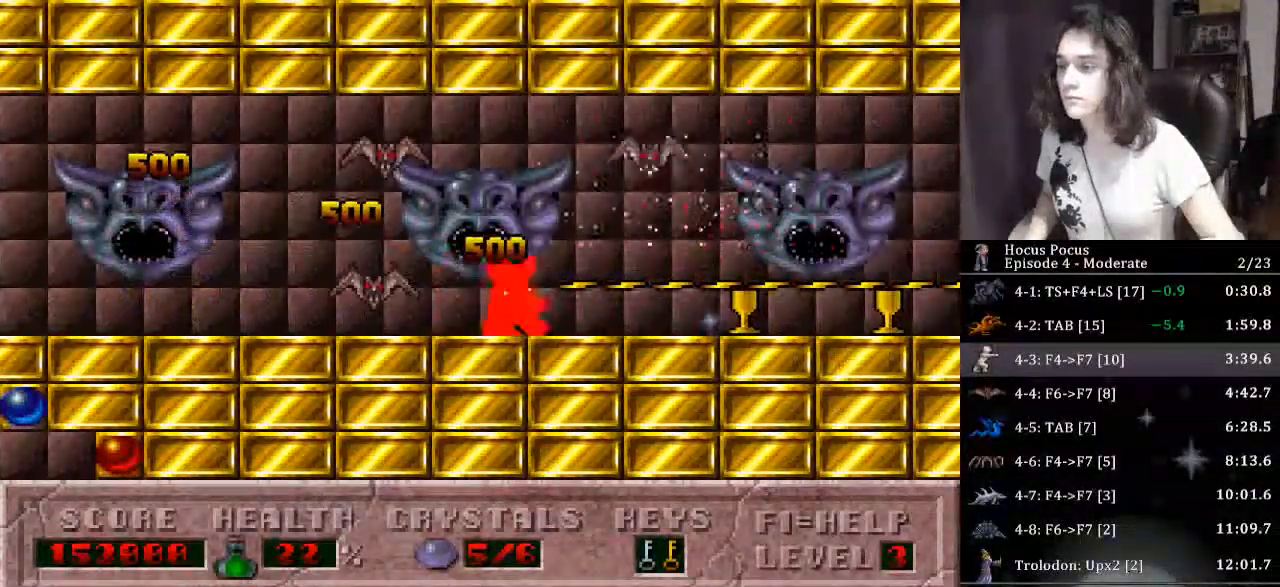
{"keys": ["alt", "right"], "events": []}
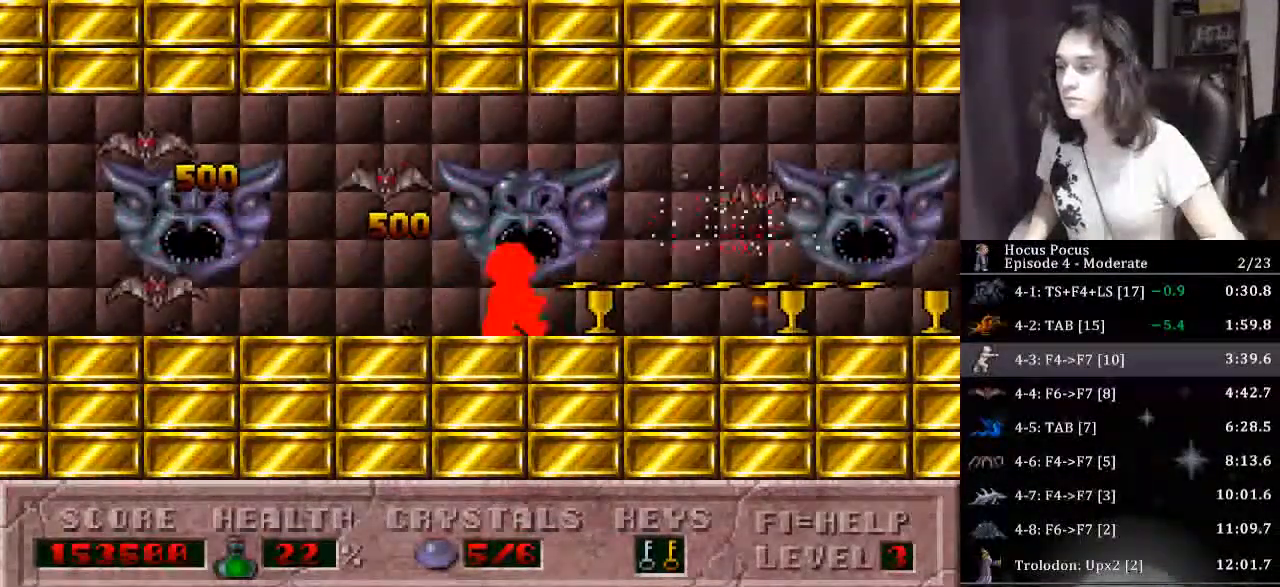
{"keys": ["alt", "right"], "events": []}
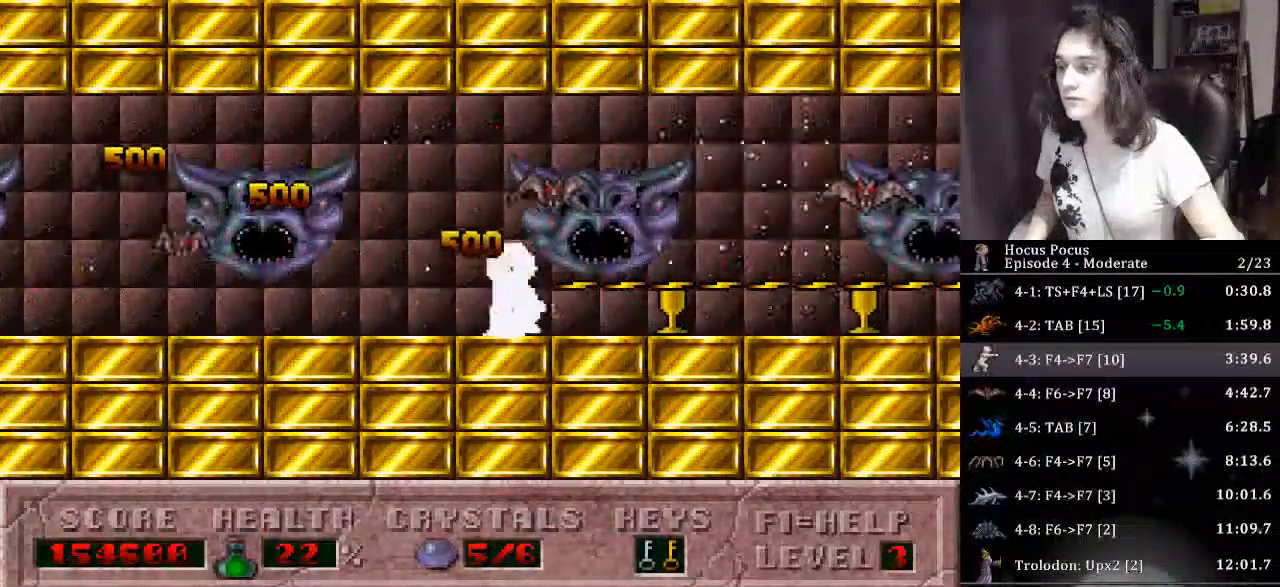
{"keys": ["alt", "right"], "events": []}
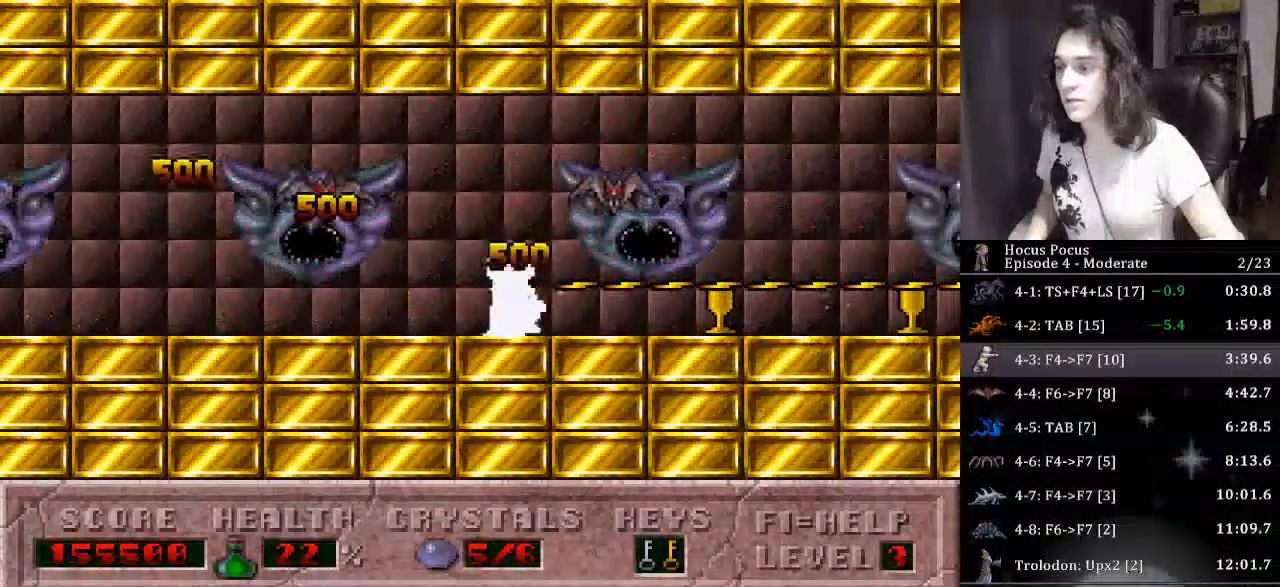
{"keys": ["right"], "events": [[500, "alt", "up"]]}
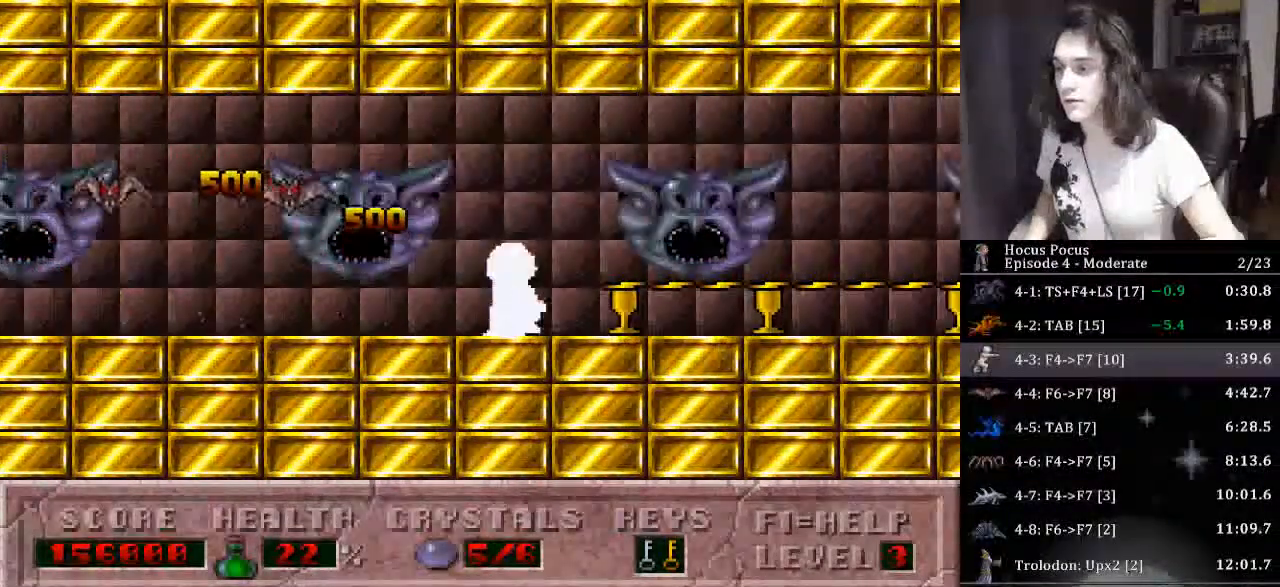
{"keys": ["right"], "events": []}
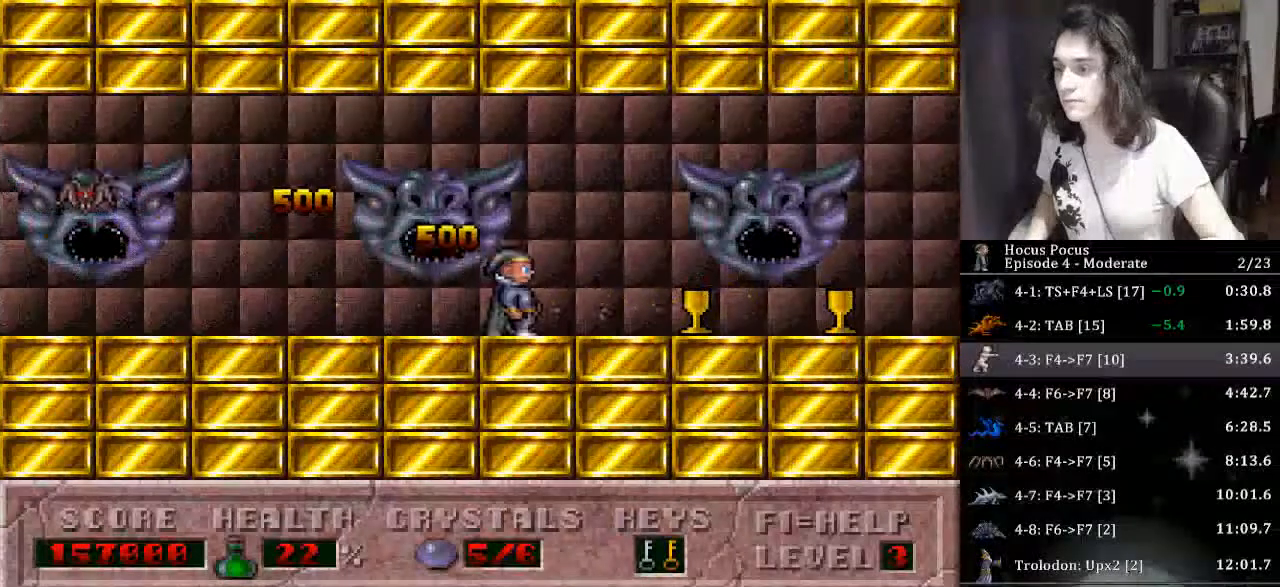
{"keys": ["right"], "events": []}
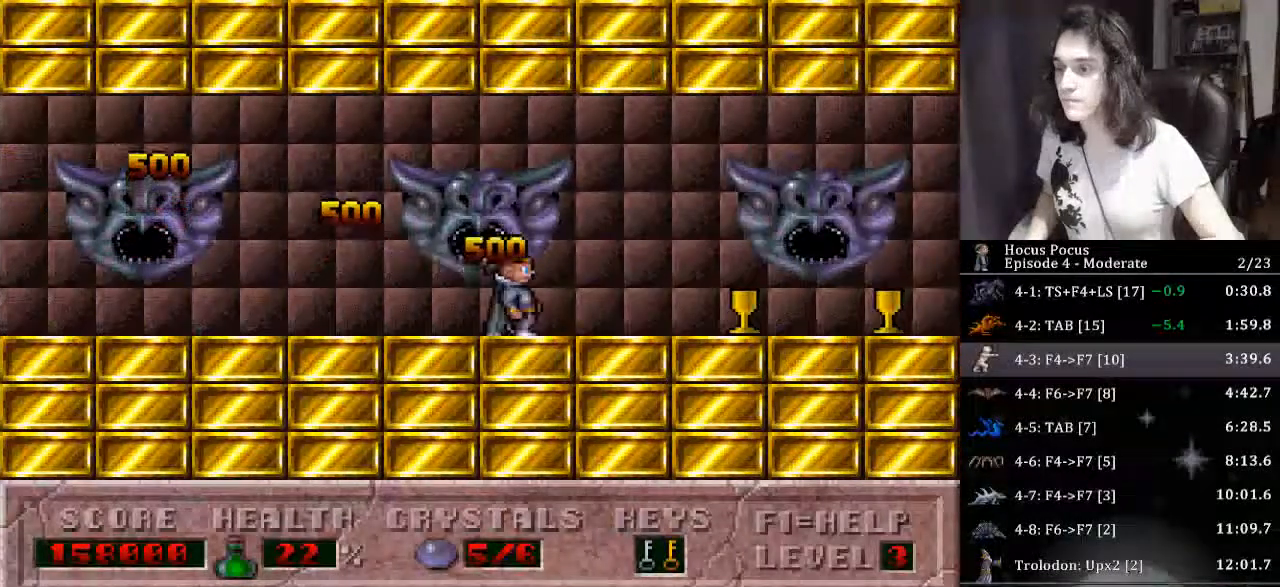
{"keys": ["right"], "events": []}
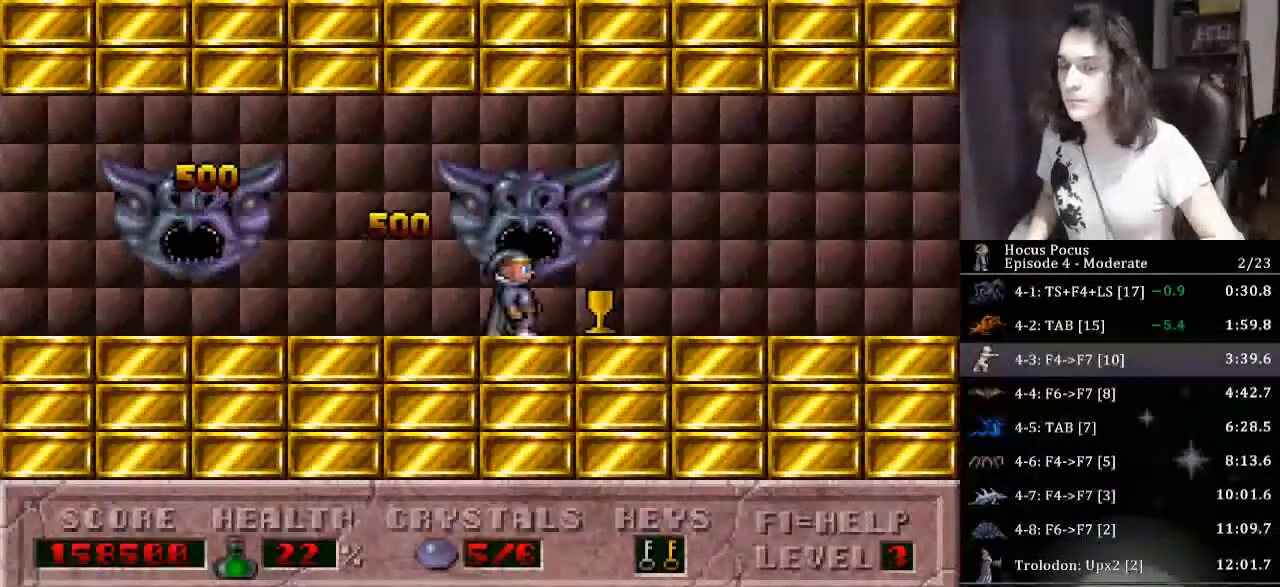
{"keys": ["right"], "events": []}
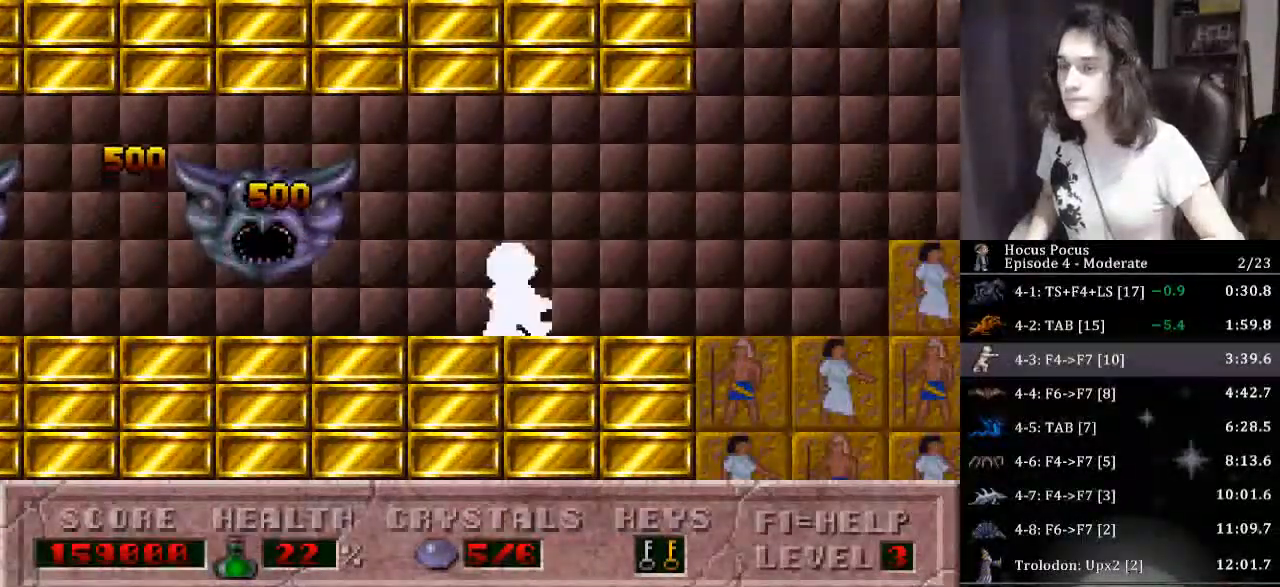
{"keys": ["ctrl", "right"], "events": [[300, "ctrl", "down"]]}
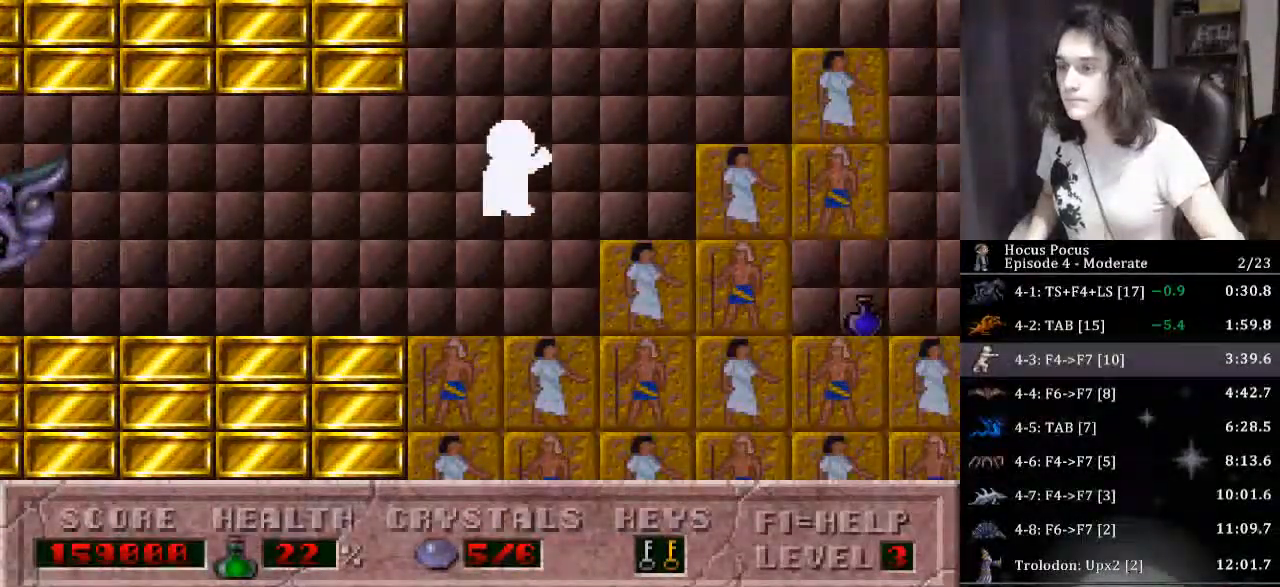
{"keys": ["ctrl", "right"], "events": [[33, "ctrl", "up"], [433, "ctrl", "down"]]}
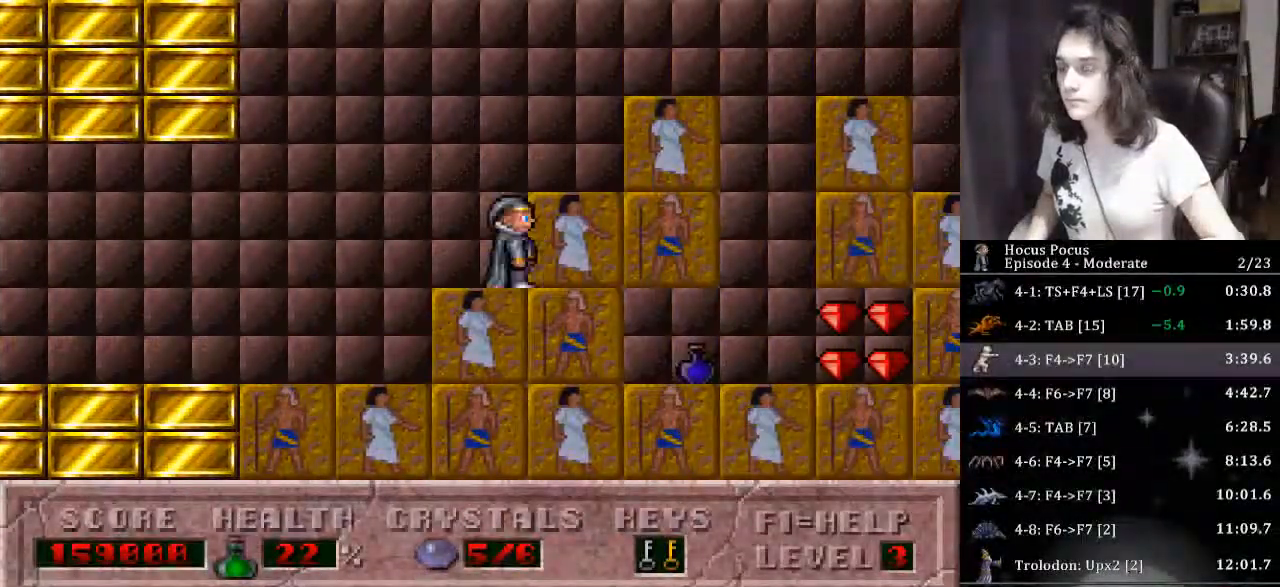
{"keys": ["ctrl", "right"], "events": [[267, "ctrl", "up"], [500, "ctrl", "down"]]}
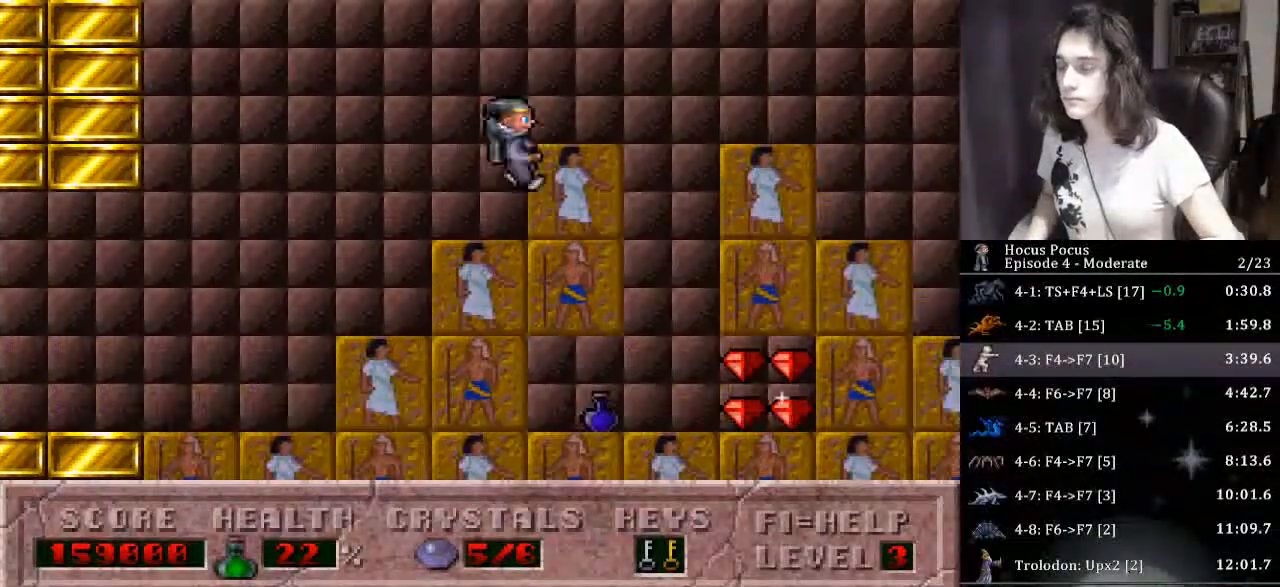
{"keys": ["ctrl", "right"], "events": []}
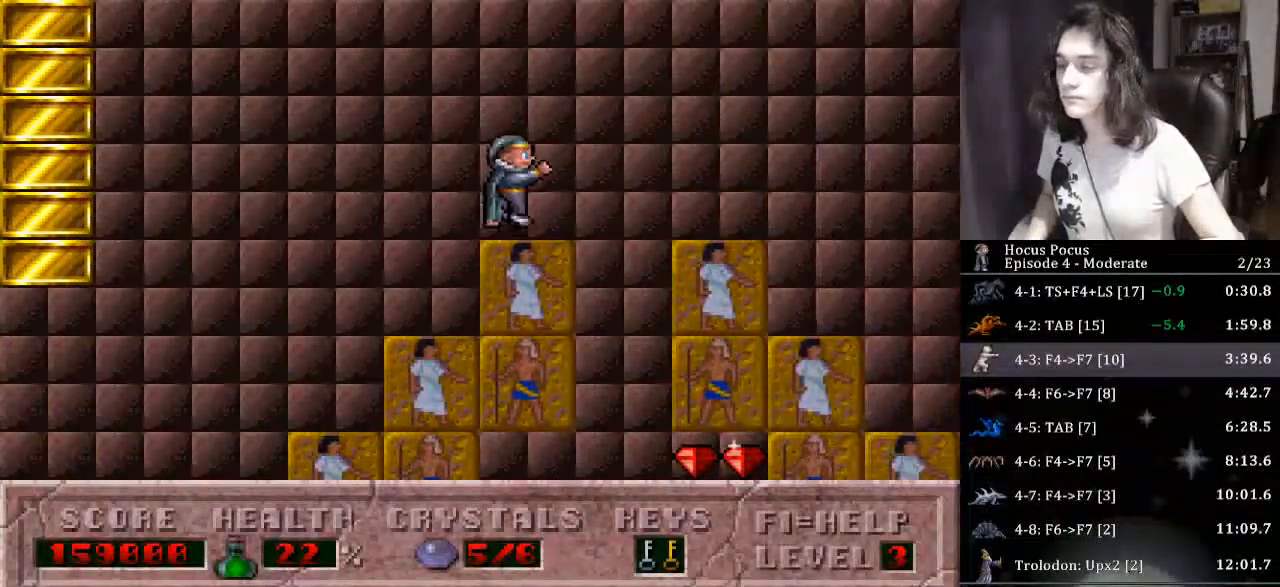
{"keys": ["right"], "events": [[300, "ctrl", "up"]]}
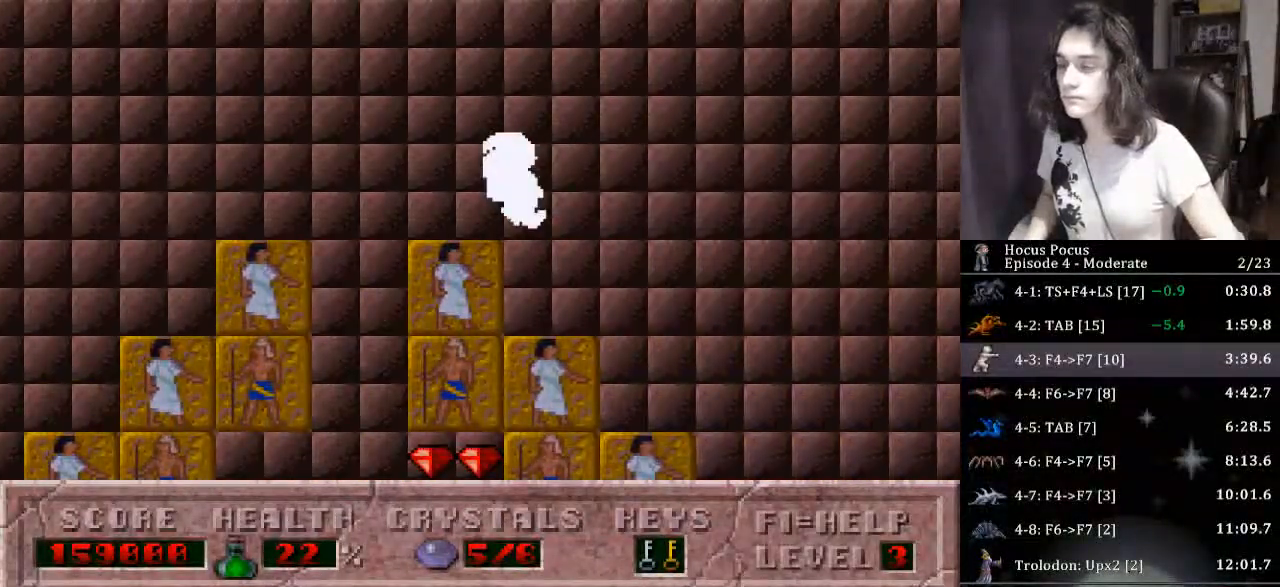
{"keys": ["ctrl", "right"], "events": [[300, "ctrl", "down"]]}
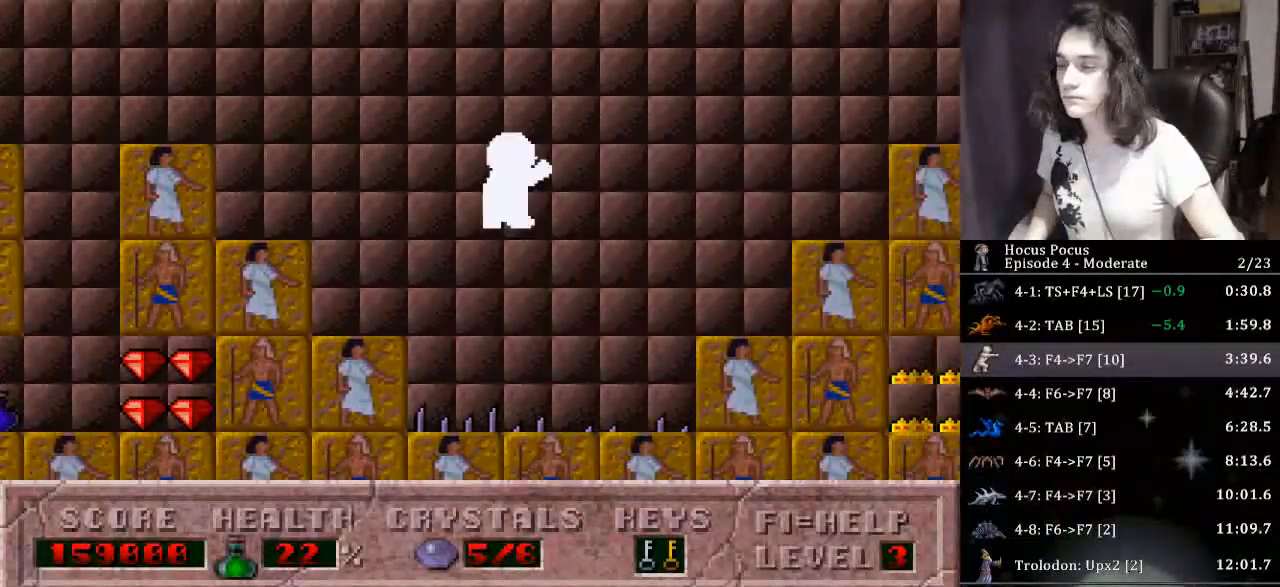
{"keys": ["ctrl", "right"], "events": [[367, "ctrl", "up"], [500, "ctrl", "down"]]}
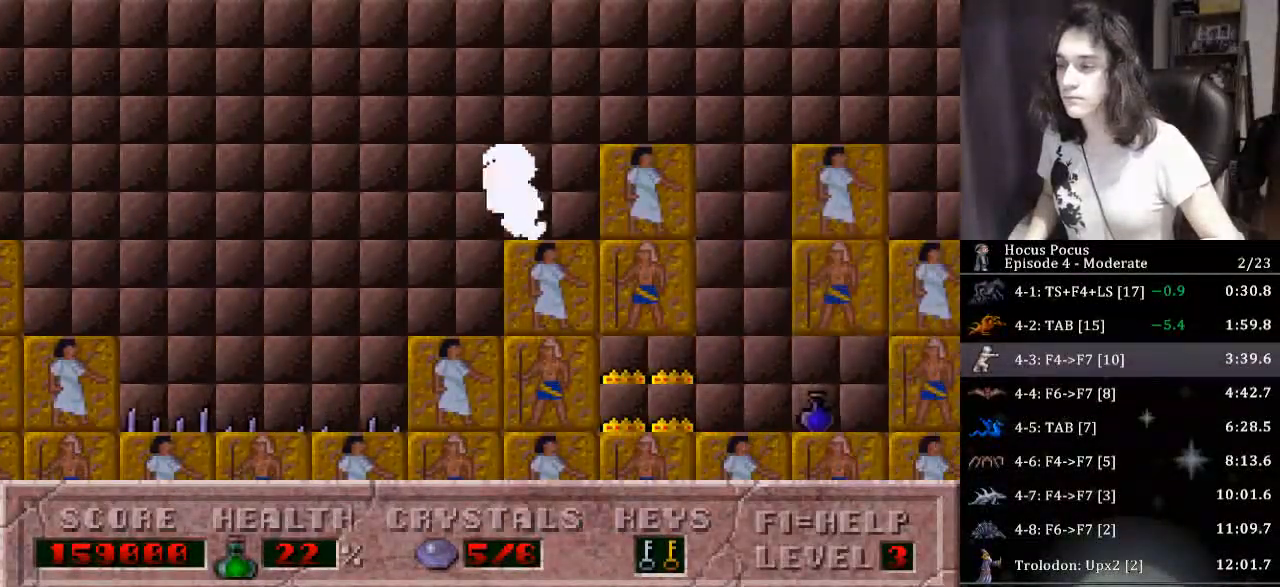
{"keys": ["right"], "events": [[500, "ctrl", "up"]]}
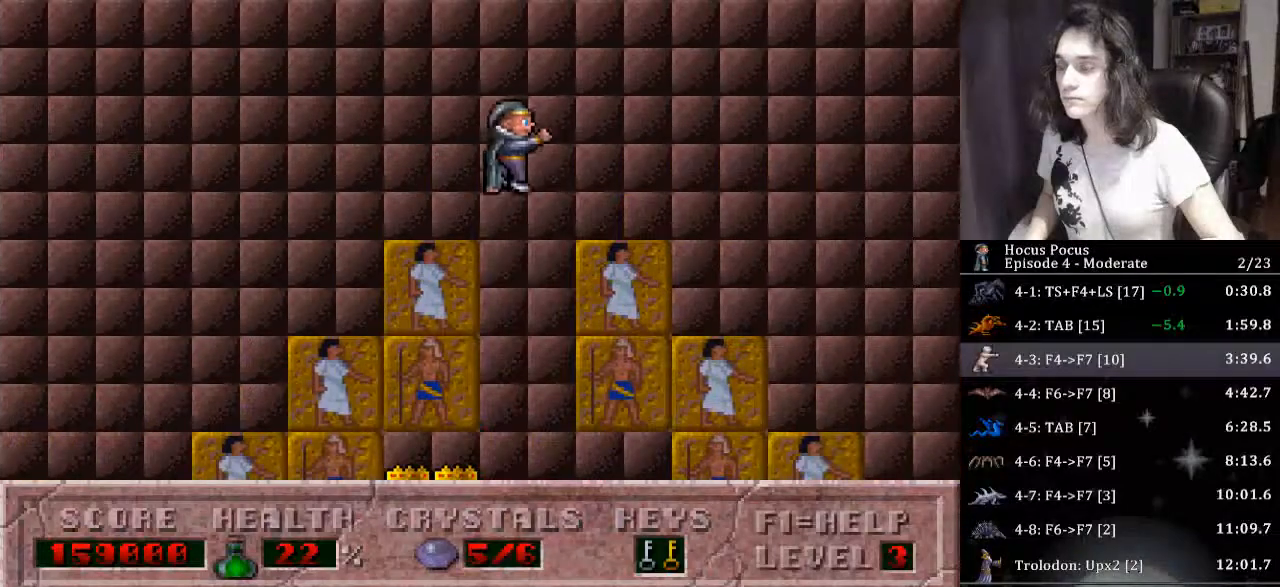
{"keys": ["right"], "events": []}
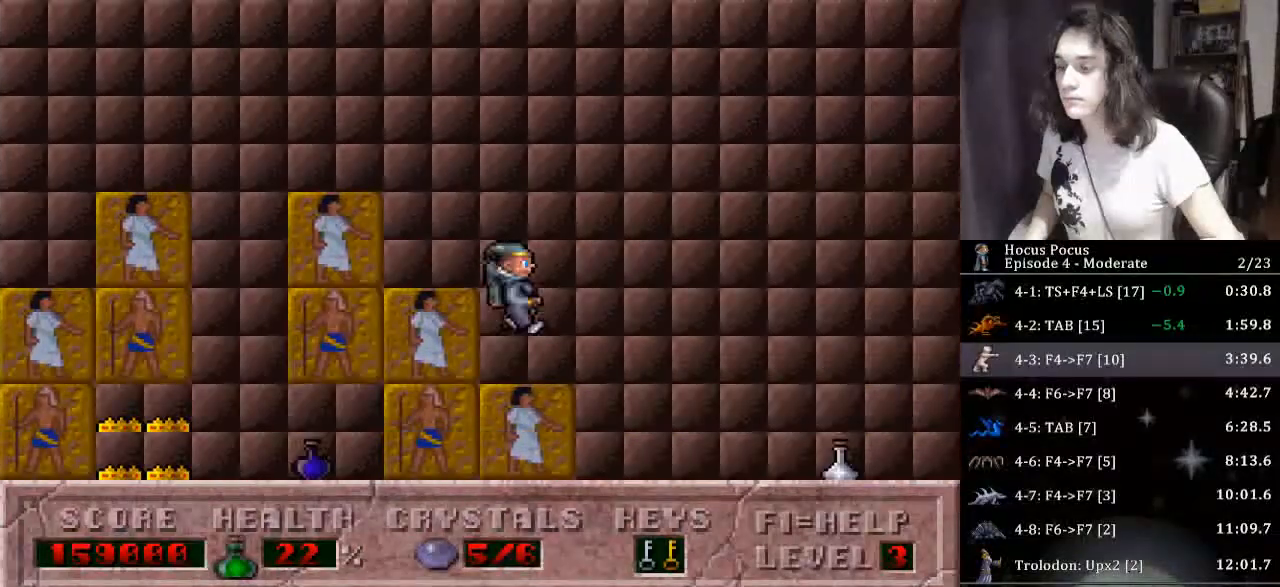
{"keys": ["right"], "events": []}
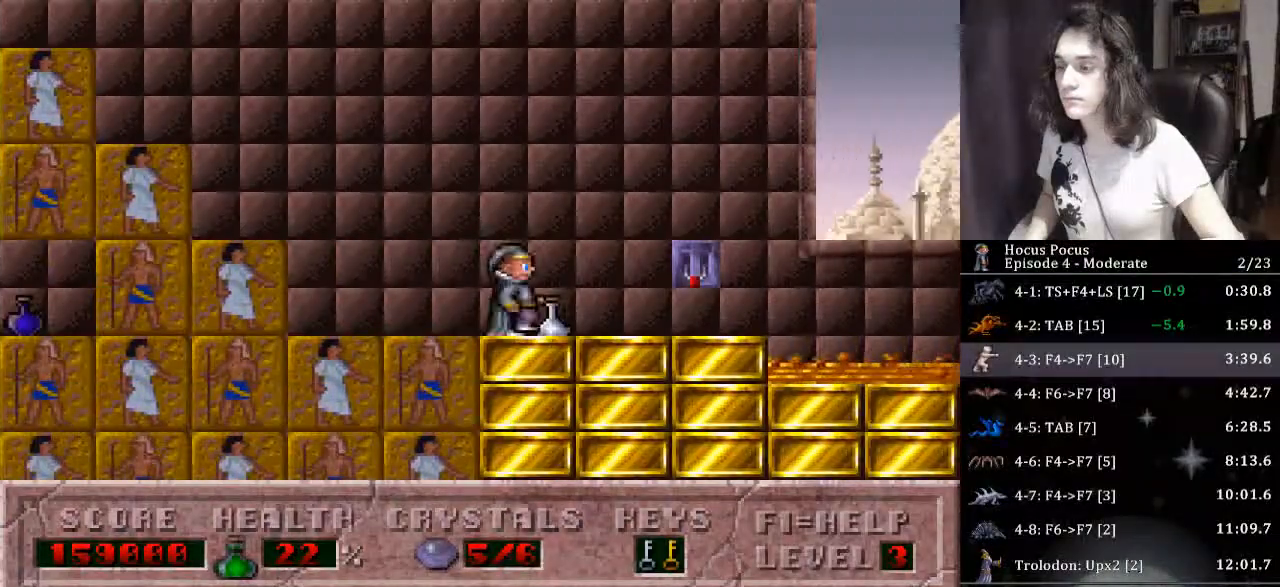
{"keys": ["ctrl", "right"], "events": [[233, "up", "down"], [333, "ctrl", "down"], [467, "up", "up"]]}
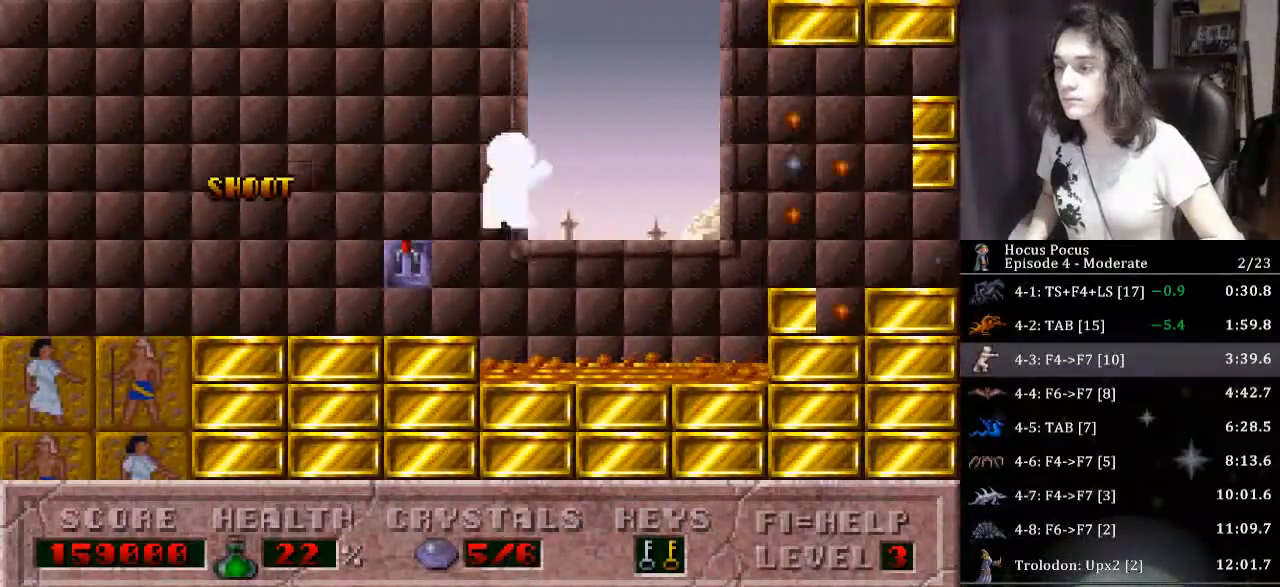
{"keys": ["right"], "events": [[67, "ctrl", "up"]]}
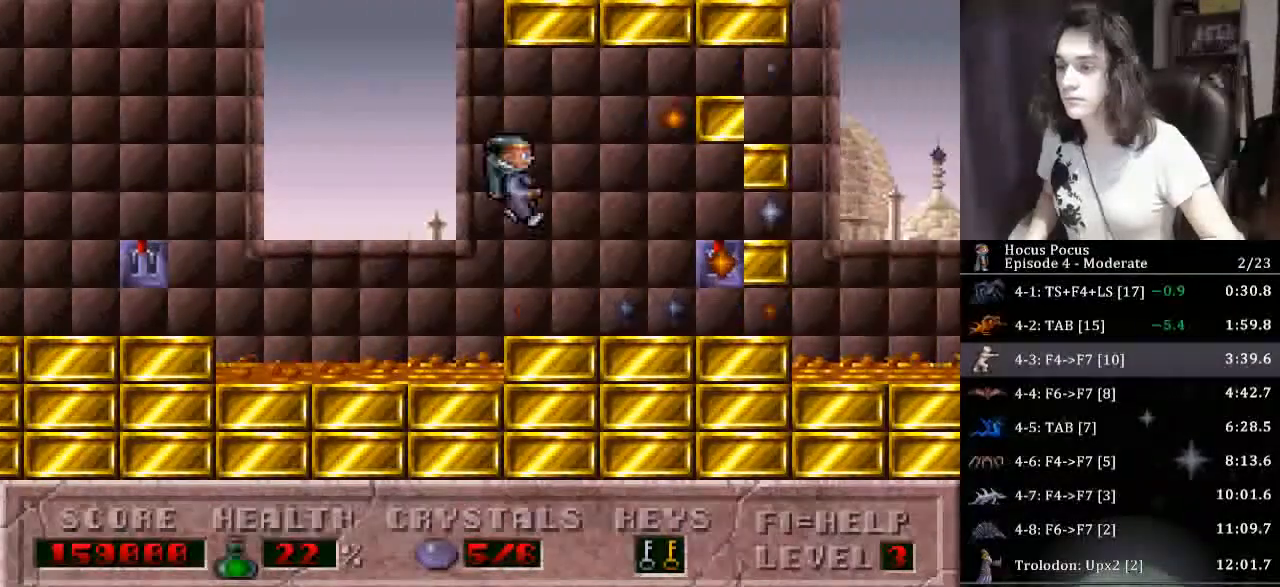
{"keys": ["ctrl", "right"], "events": [[200, "up", "down"], [367, "ctrl", "down"], [500, "up", "up"]]}
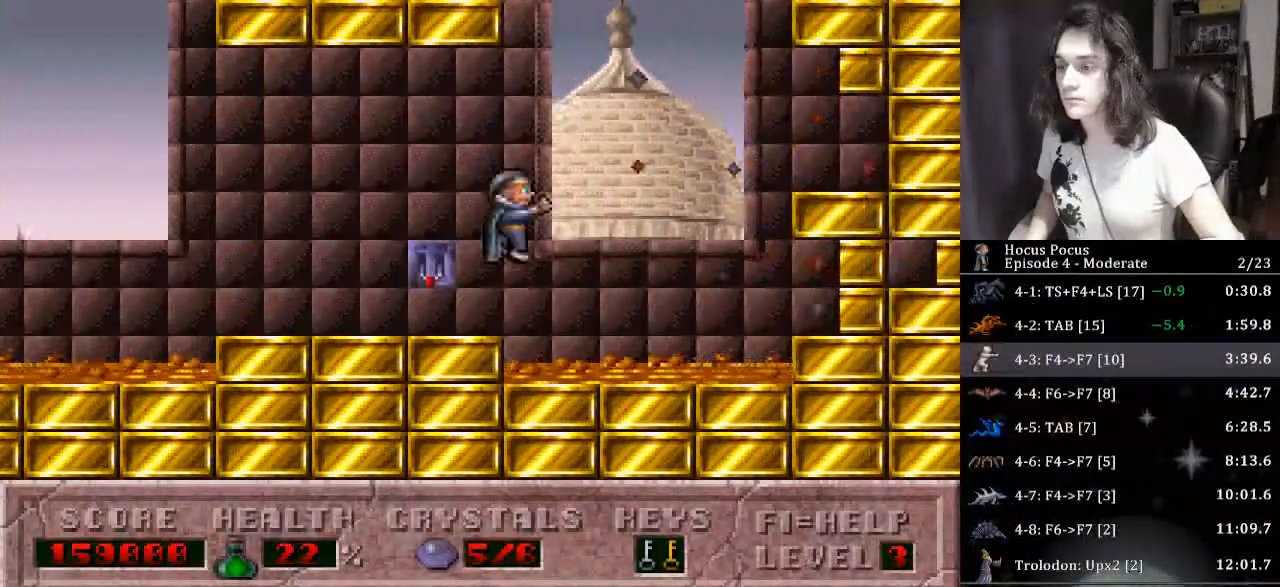
{"keys": ["right"], "events": [[100, "ctrl", "up"]]}
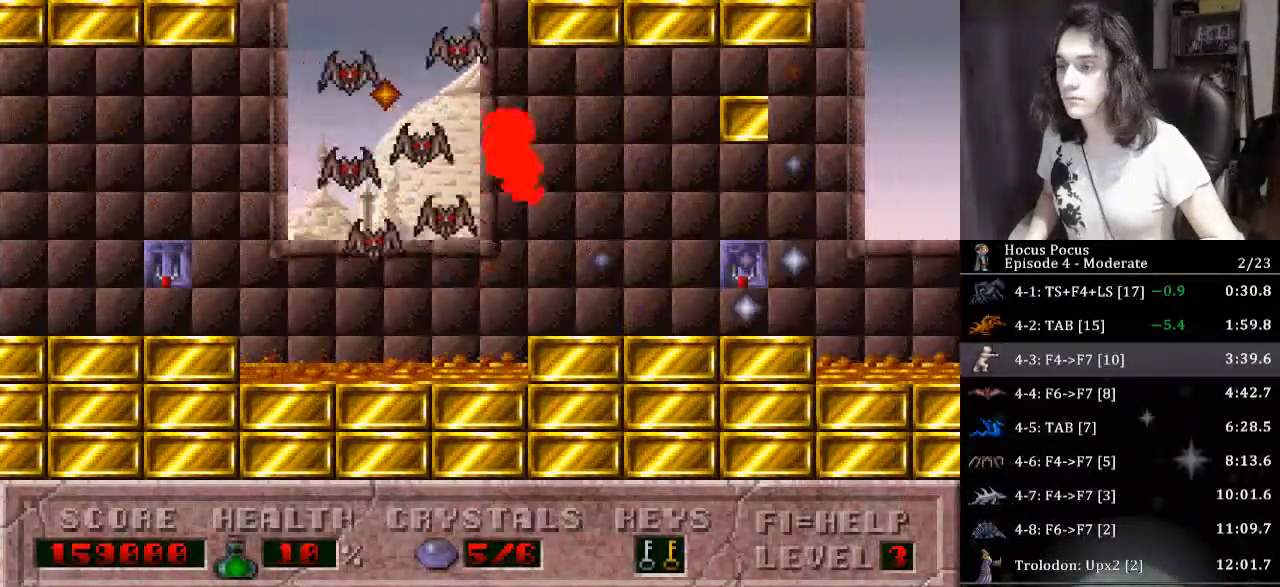
{"keys": ["ctrl", "right", "up"], "events": [[200, "up", "down"], [400, "ctrl", "down"]]}
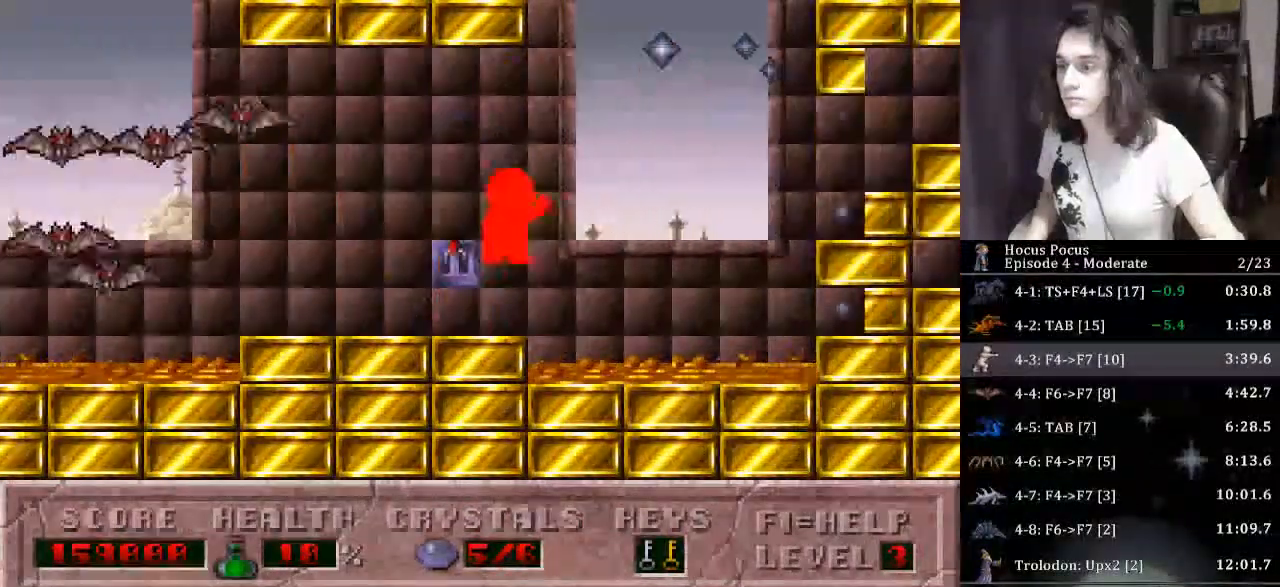
{"keys": ["right"], "events": [[33, "up", "up"], [133, "ctrl", "up"]]}
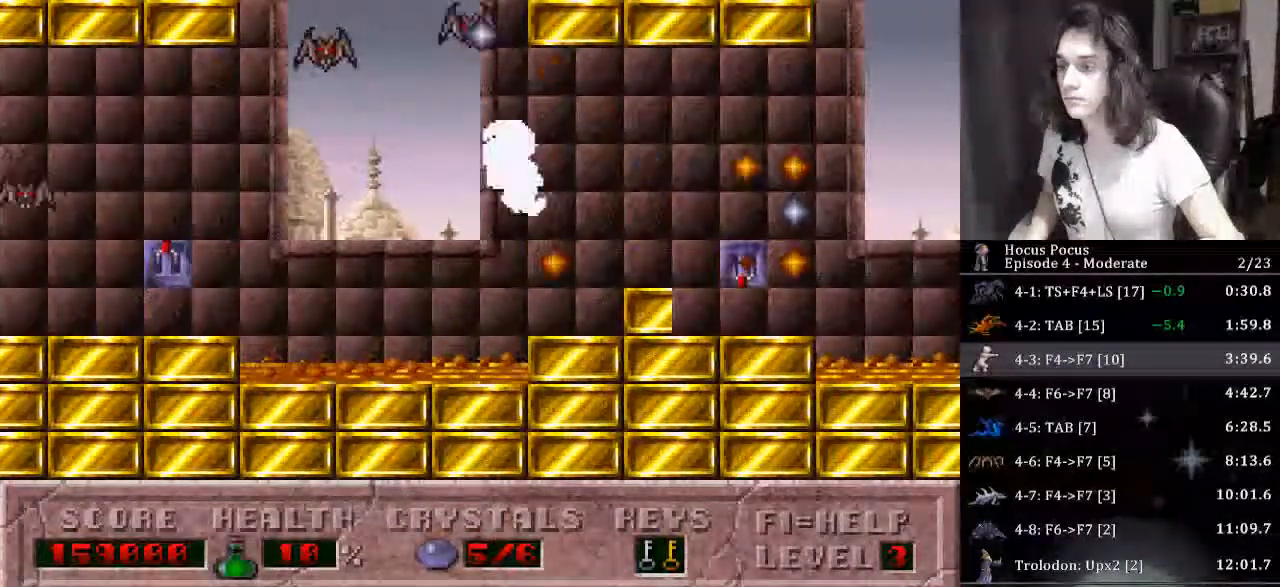
{"keys": ["ctrl", "right", "up"], "events": [[200, "up", "down"], [333, "ctrl", "down"]]}
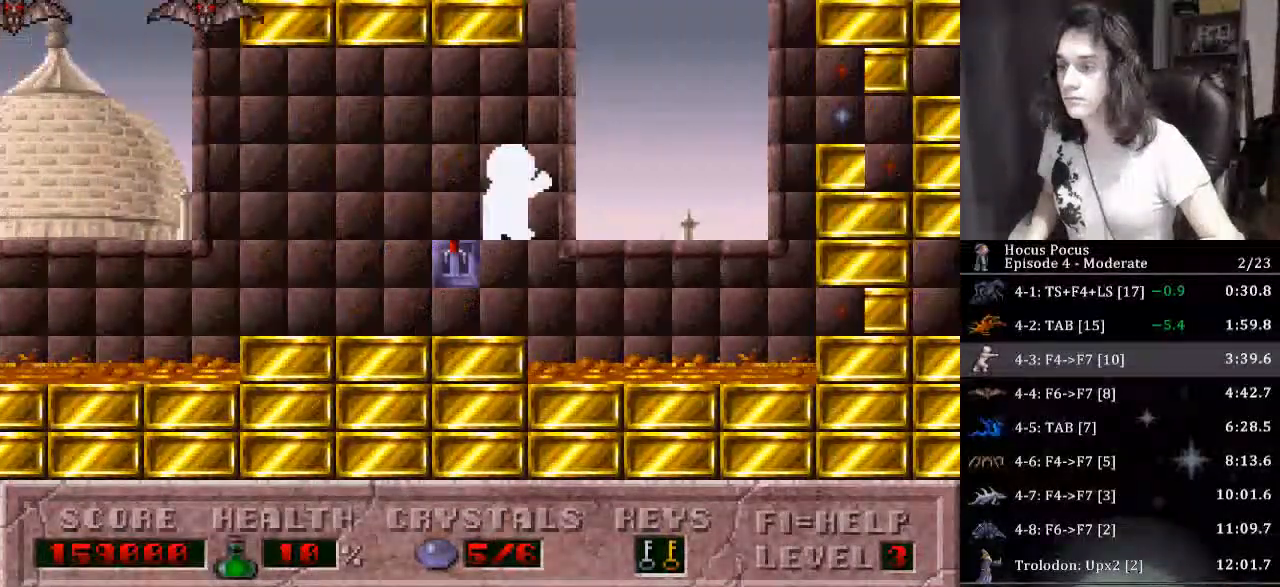
{"keys": ["right"], "events": [[67, "up", "up"], [133, "ctrl", "up"]]}
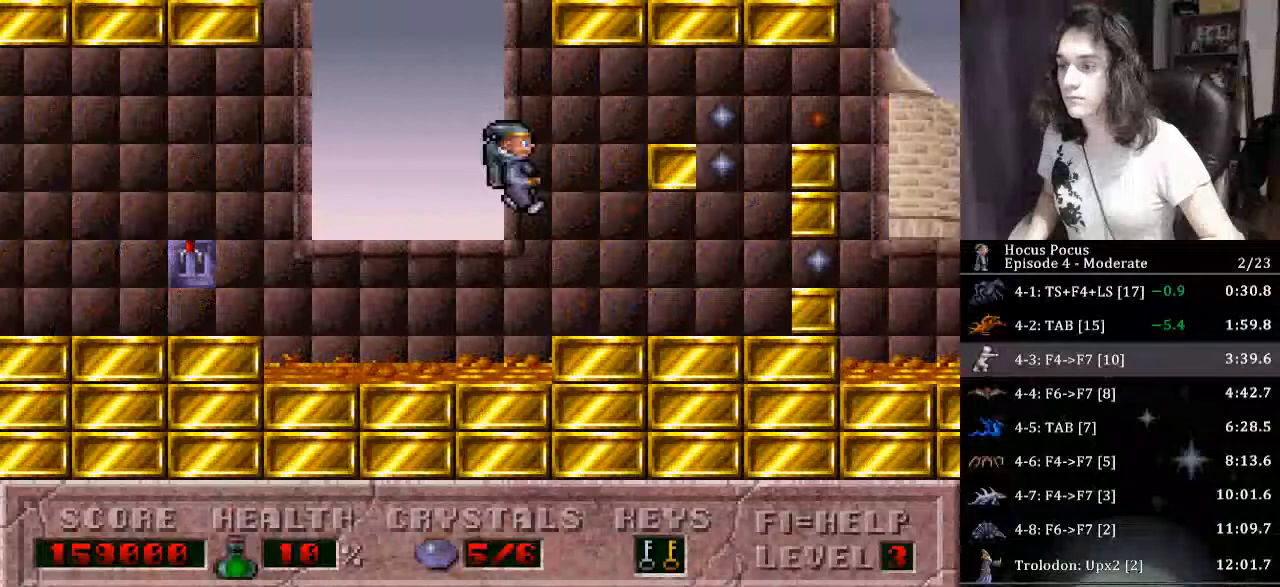
{"keys": ["ctrl", "right"], "events": [[467, "ctrl", "down"]]}